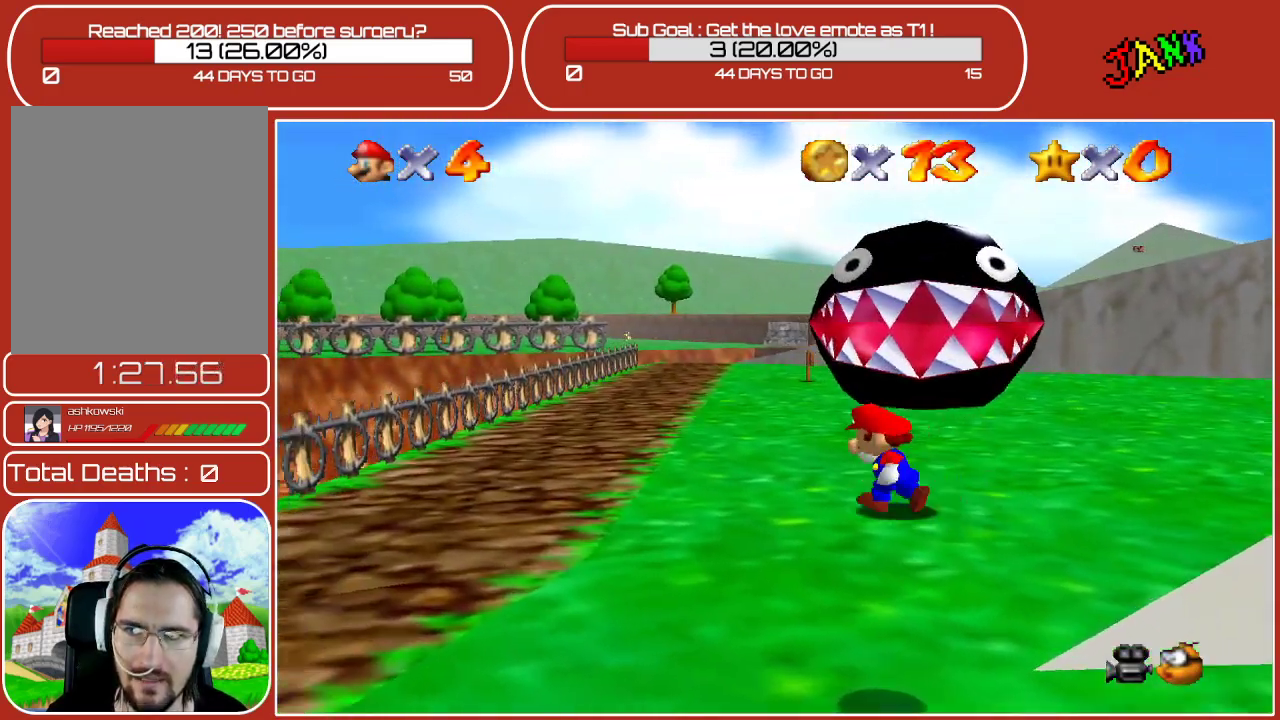
Gameplay with a controller (Nintendo layout); each line is a JSON object with the inputs held at the frame after it. "events" lists button and stick changes between this image and that frame as [ms after this image, input, new state], when the widget could be followed in between. Not read: L3 R3.
{"buttons": [], "left_stick": "up-left", "events": []}
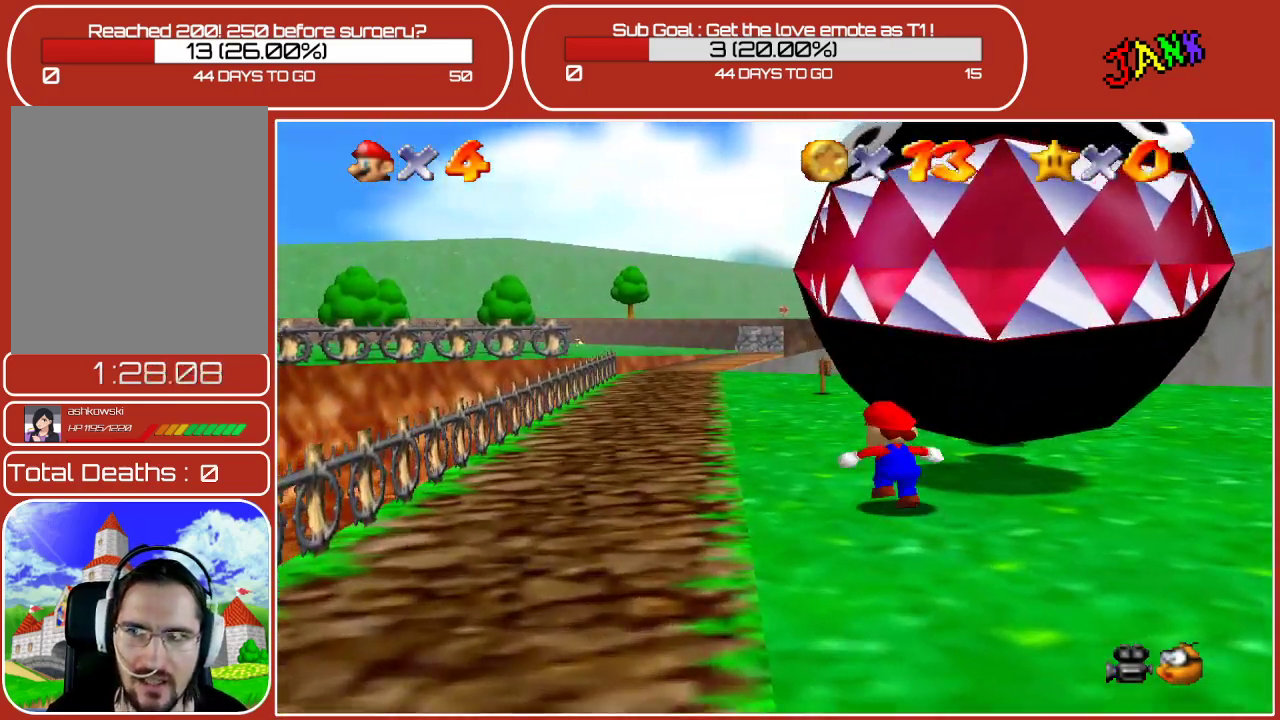
{"buttons": [], "left_stick": "up-left", "events": []}
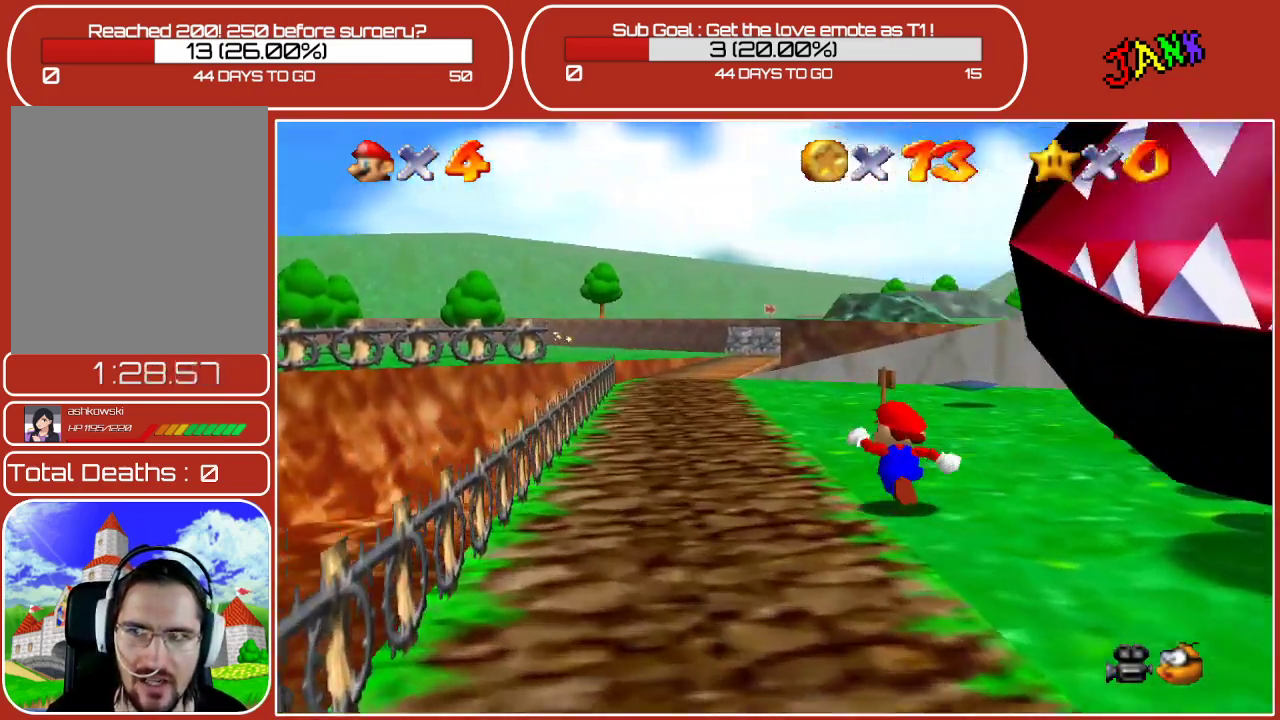
{"buttons": [], "left_stick": "up-left", "events": [[50, "left_stick", "up"], [433, "left_stick", "up-left"]]}
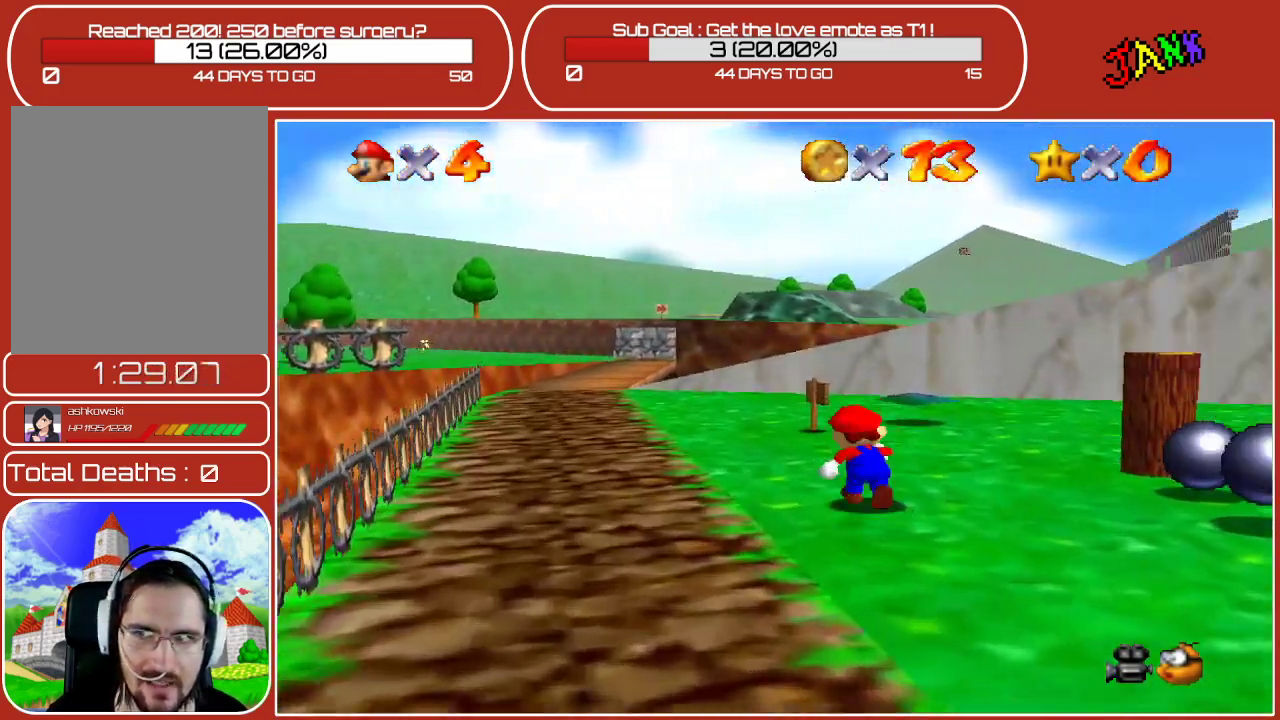
{"buttons": [], "left_stick": "up-left", "events": []}
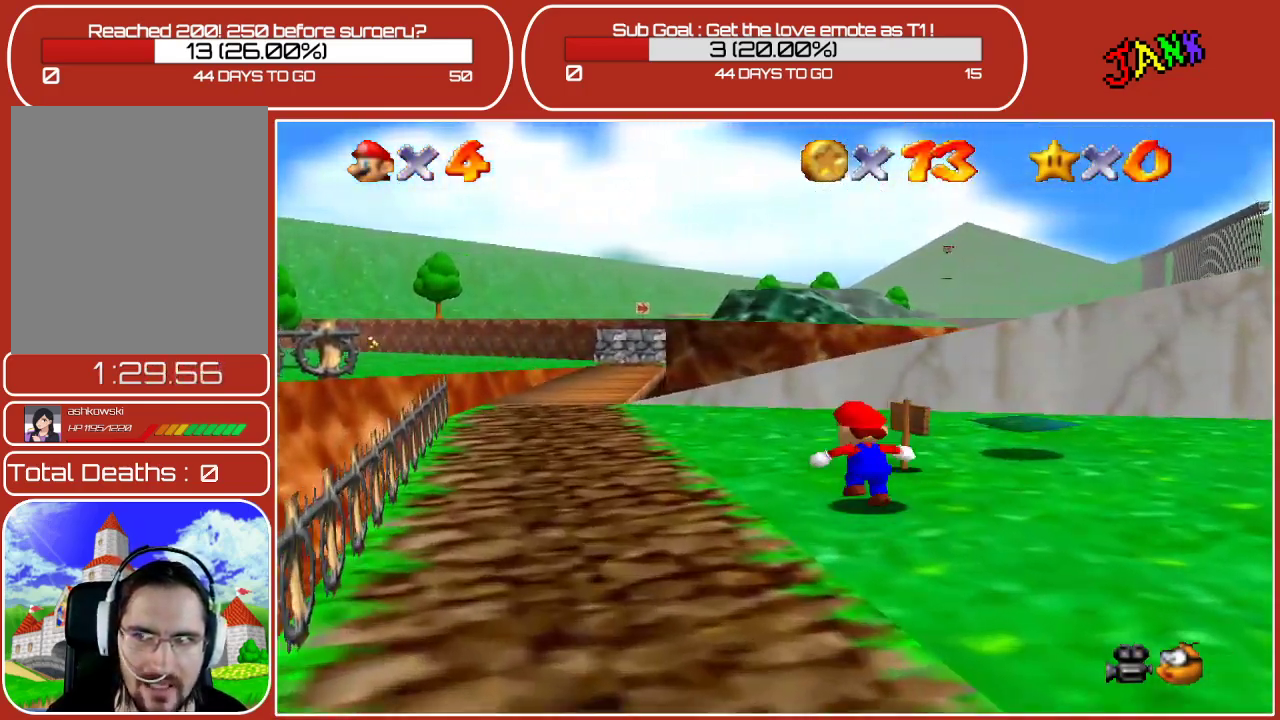
{"buttons": [], "left_stick": "up-left", "events": []}
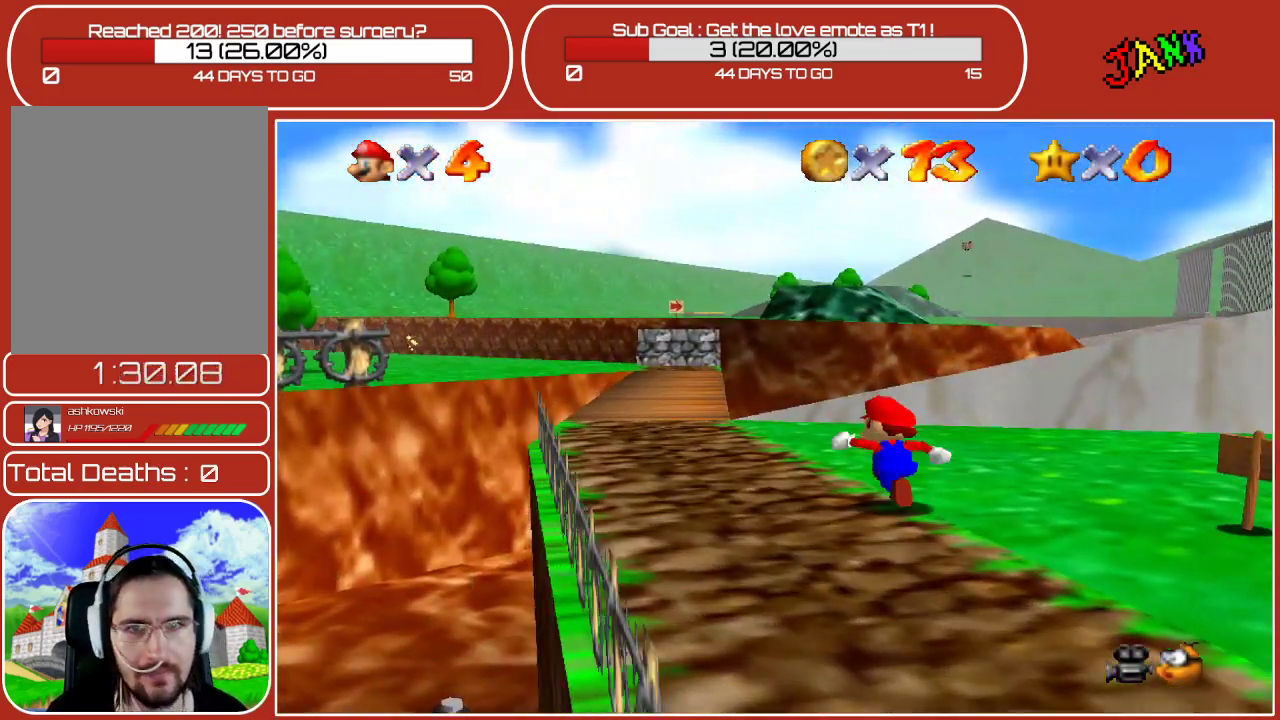
{"buttons": [], "left_stick": "up-left", "events": []}
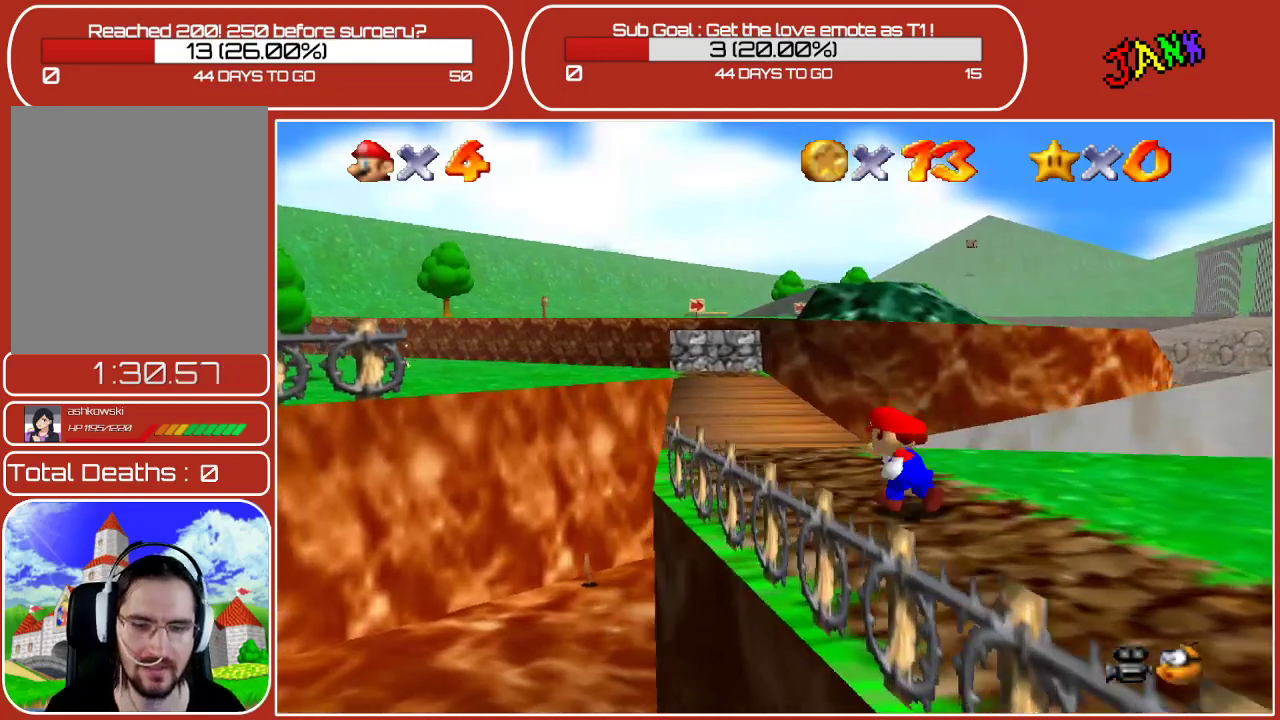
{"buttons": [], "left_stick": "left", "events": [[67, "left_stick", "up"], [417, "left_stick", "left"]]}
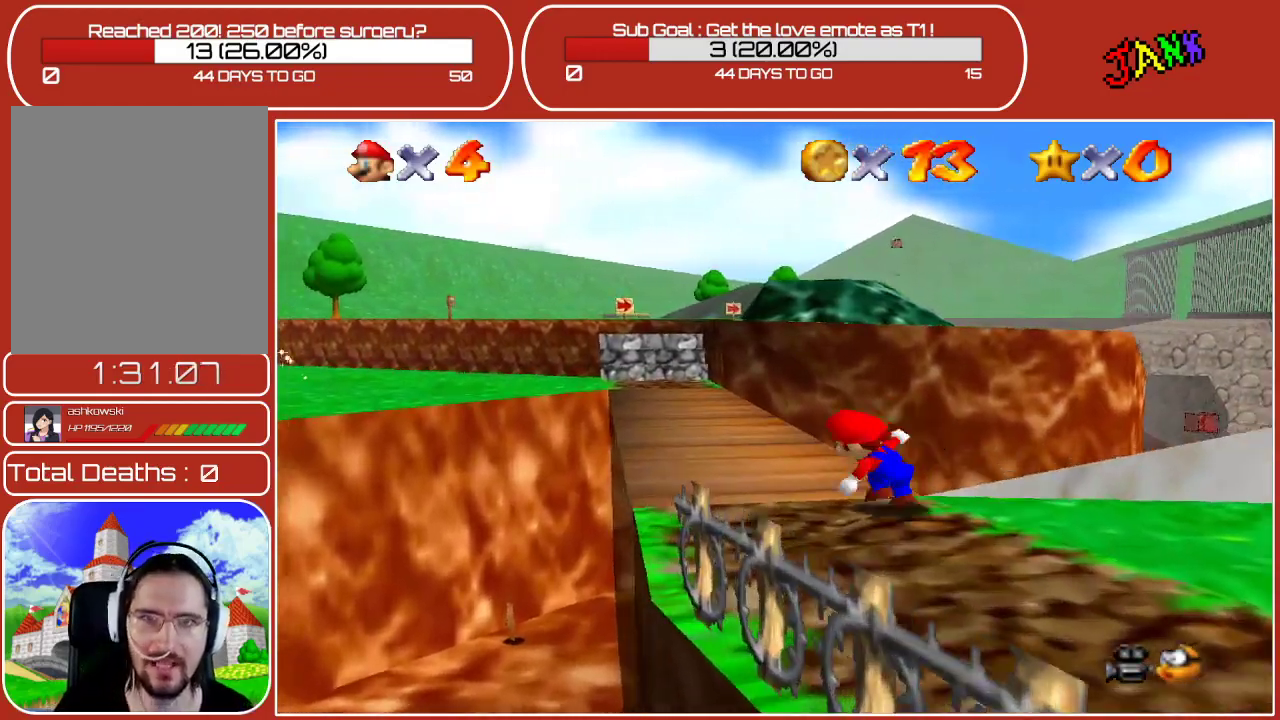
{"buttons": [], "left_stick": "up-left", "events": [[100, "left_stick", "up-left"]]}
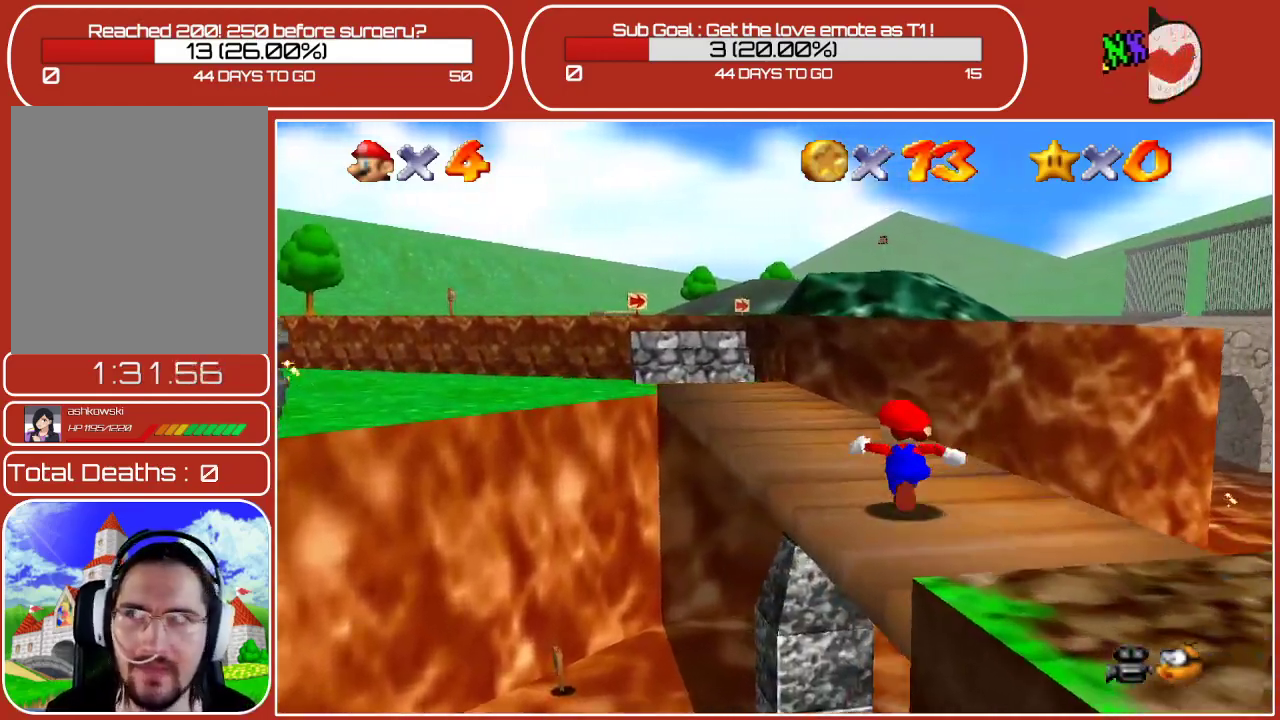
{"buttons": [], "left_stick": "up-left", "events": []}
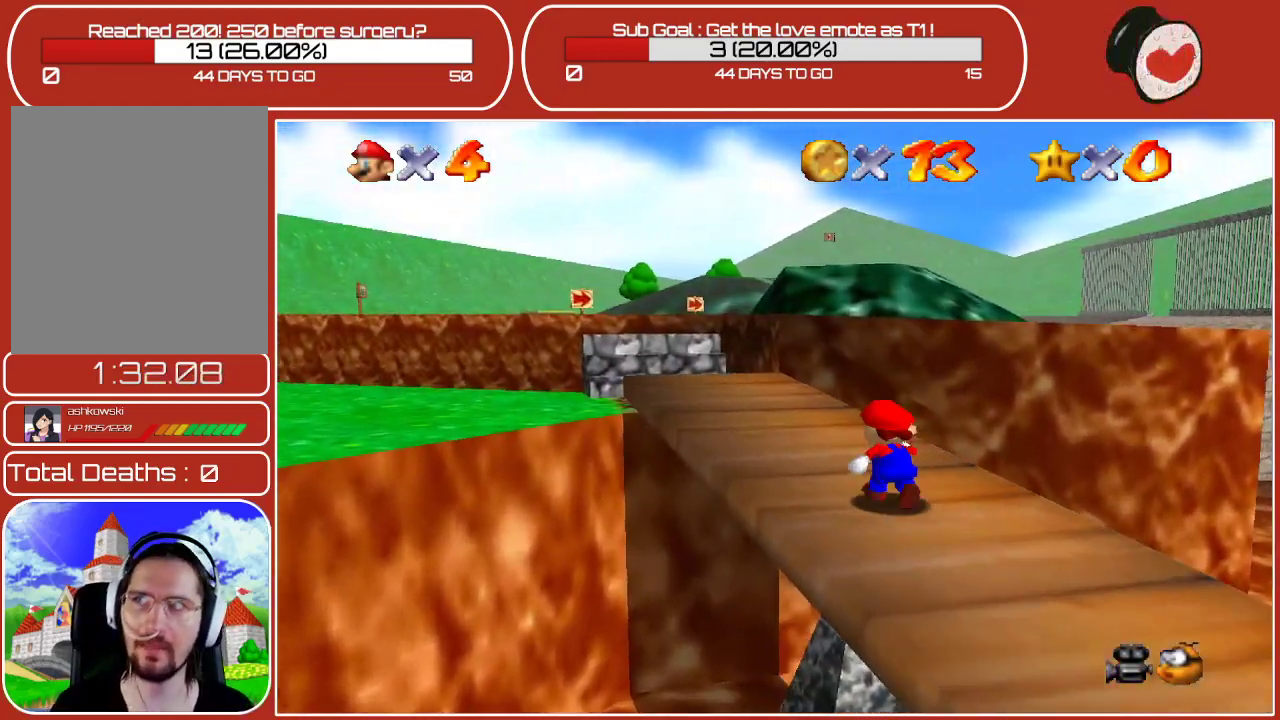
{"buttons": [], "left_stick": "up-left", "events": []}
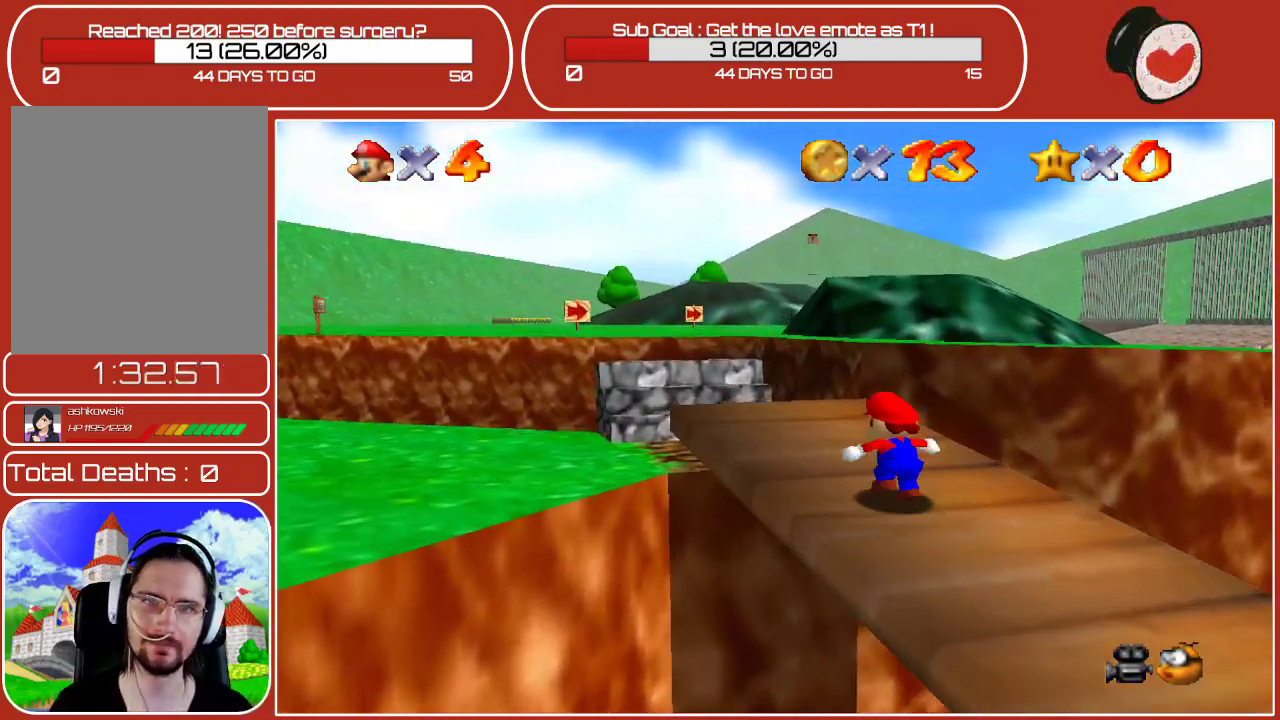
{"buttons": ["A"], "left_stick": "up-left", "events": [[367, "A", "down"]]}
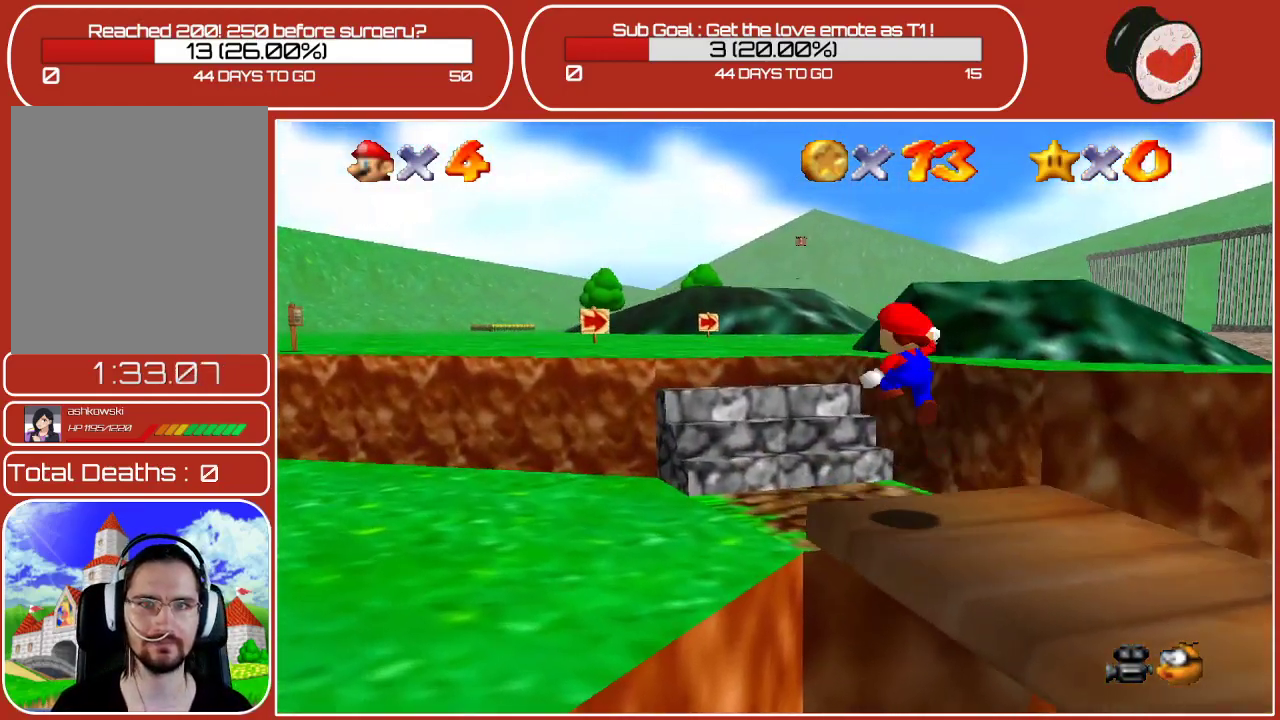
{"buttons": [], "left_stick": "up-left", "events": [[50, "left_stick", "up"], [233, "B", "down"], [283, "A", "up"], [433, "B", "up"], [467, "left_stick", "up-left"]]}
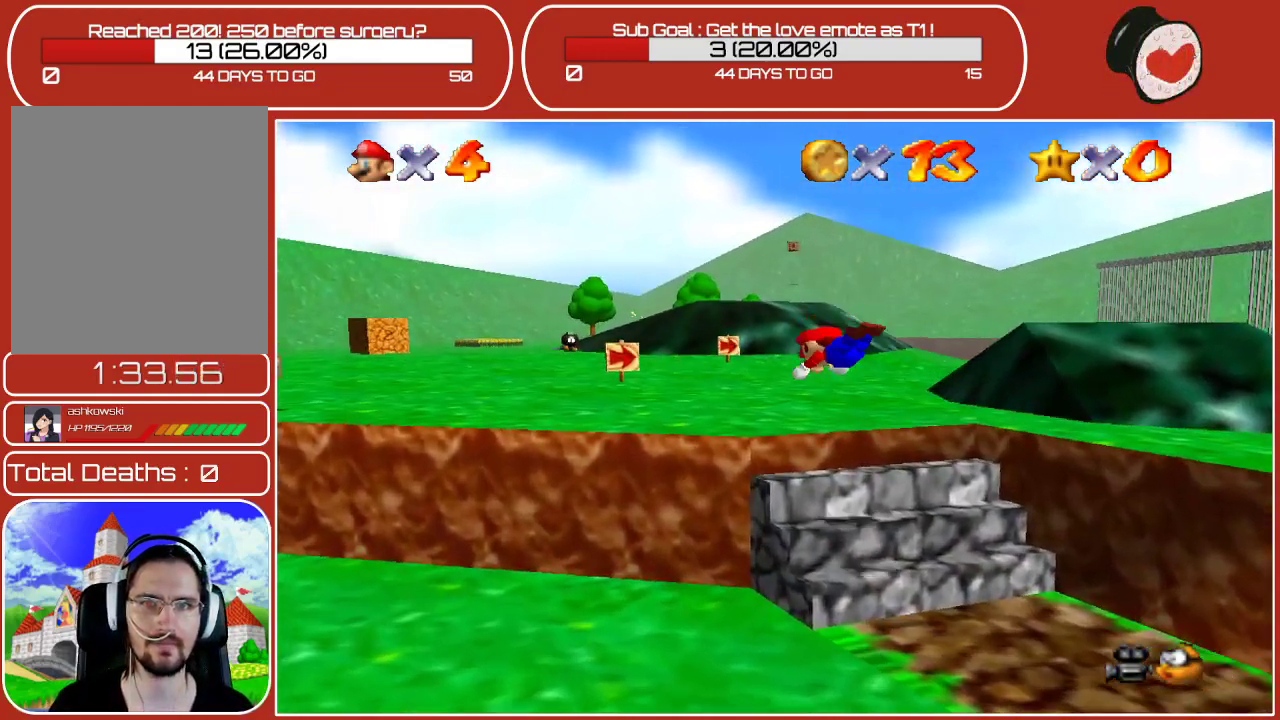
{"buttons": [], "left_stick": "up-left", "events": [[217, "A", "down"], [383, "A", "up"]]}
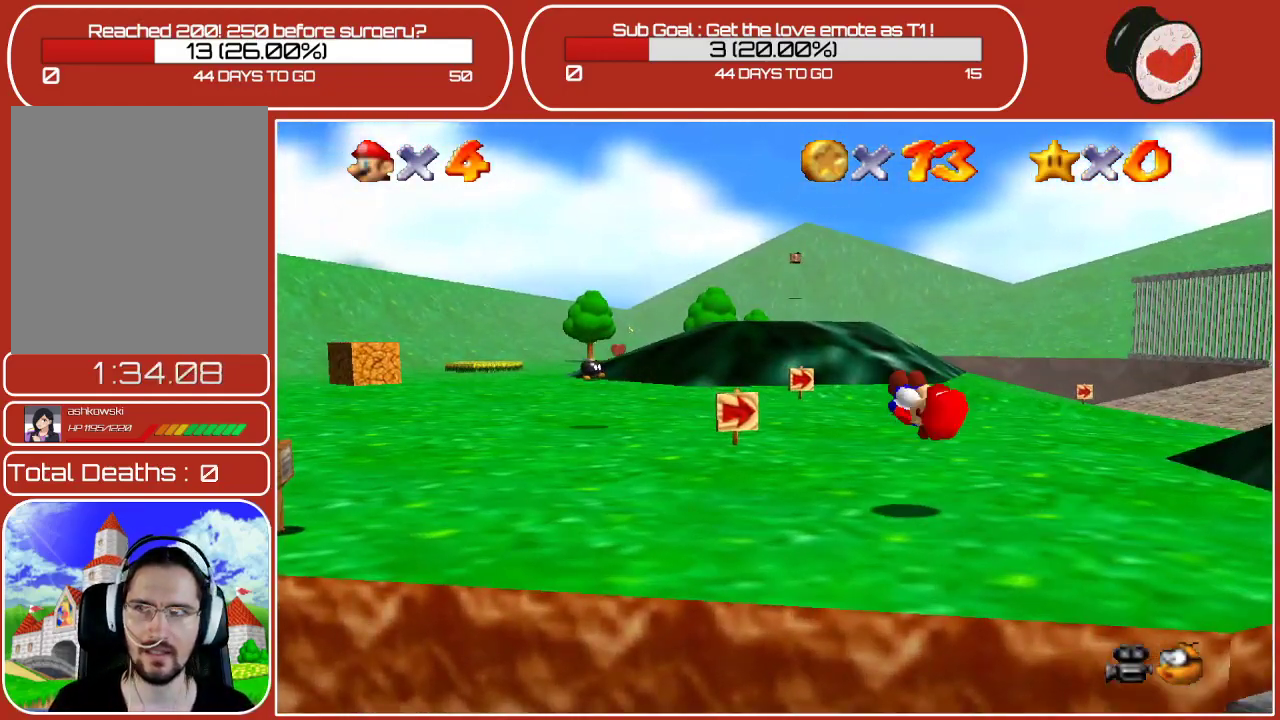
{"buttons": [], "left_stick": "up-left", "events": []}
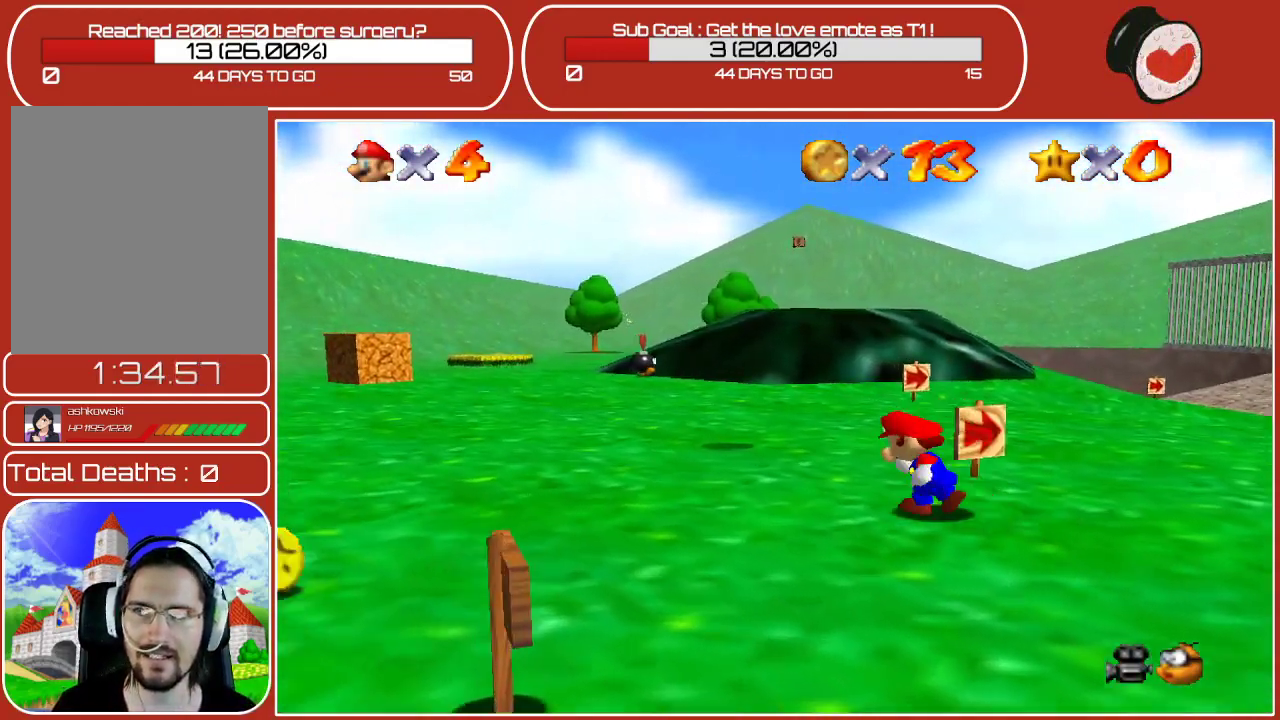
{"buttons": [], "left_stick": "up-left", "events": [[100, "A", "down"], [250, "A", "up"]]}
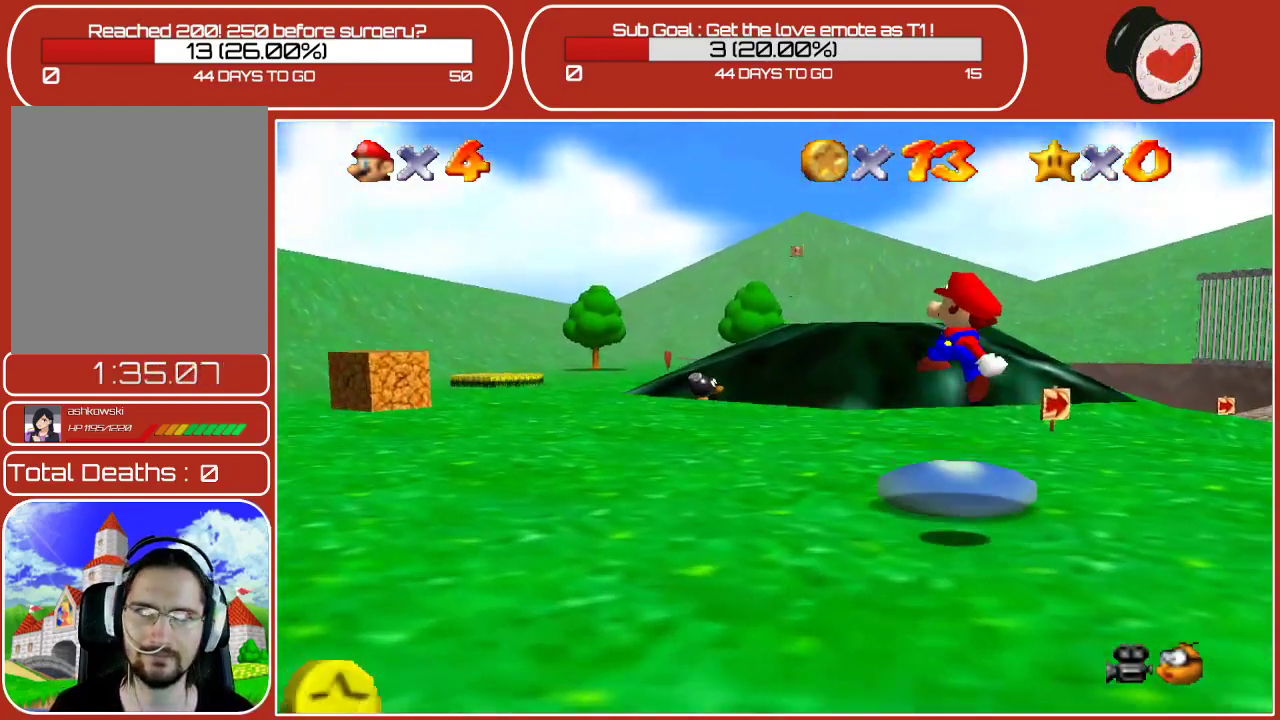
{"buttons": [], "left_stick": "up-left", "events": [[317, "A", "down"], [400, "A", "up"]]}
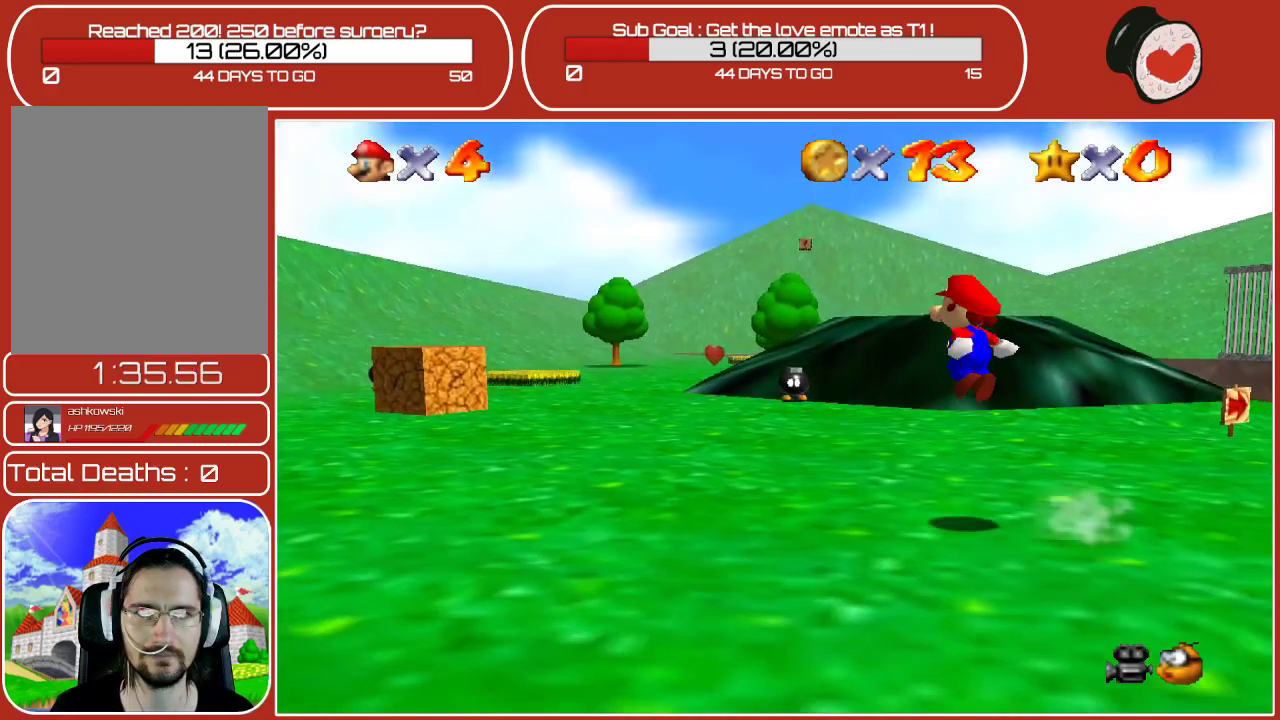
{"buttons": ["A"], "left_stick": "up-left", "events": [[467, "A", "down"]]}
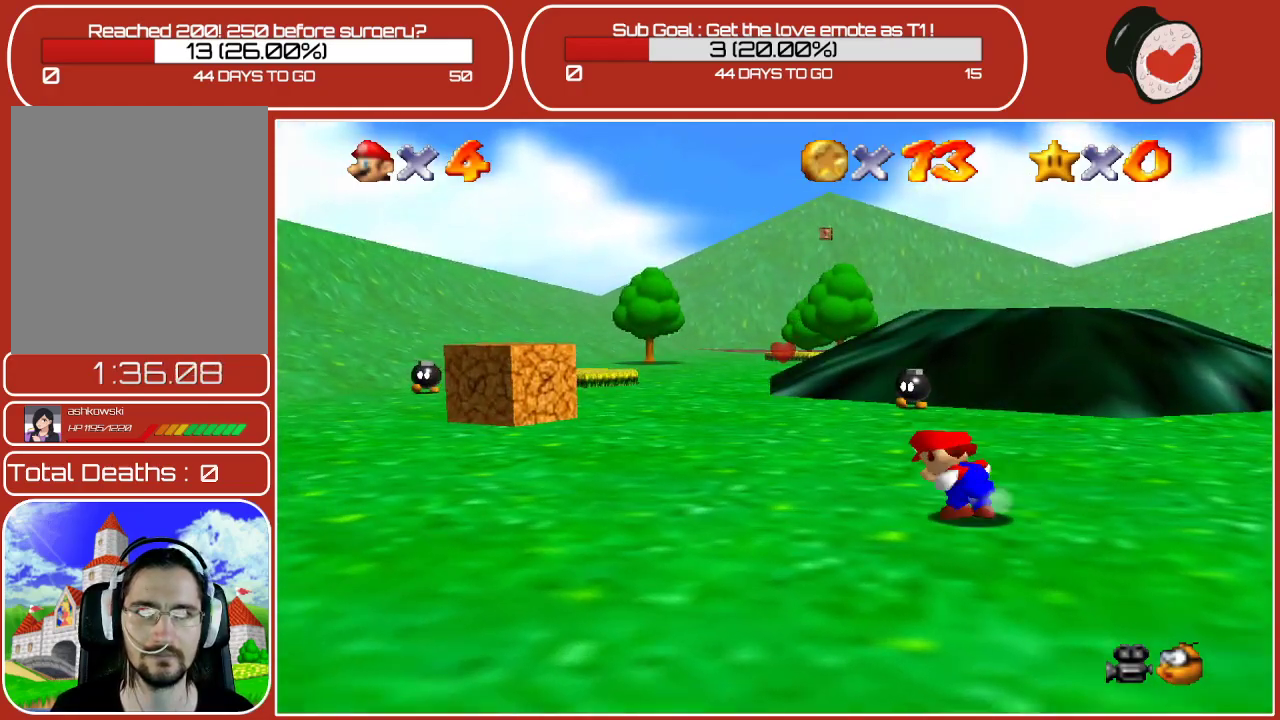
{"buttons": ["A"], "left_stick": "up-left", "events": []}
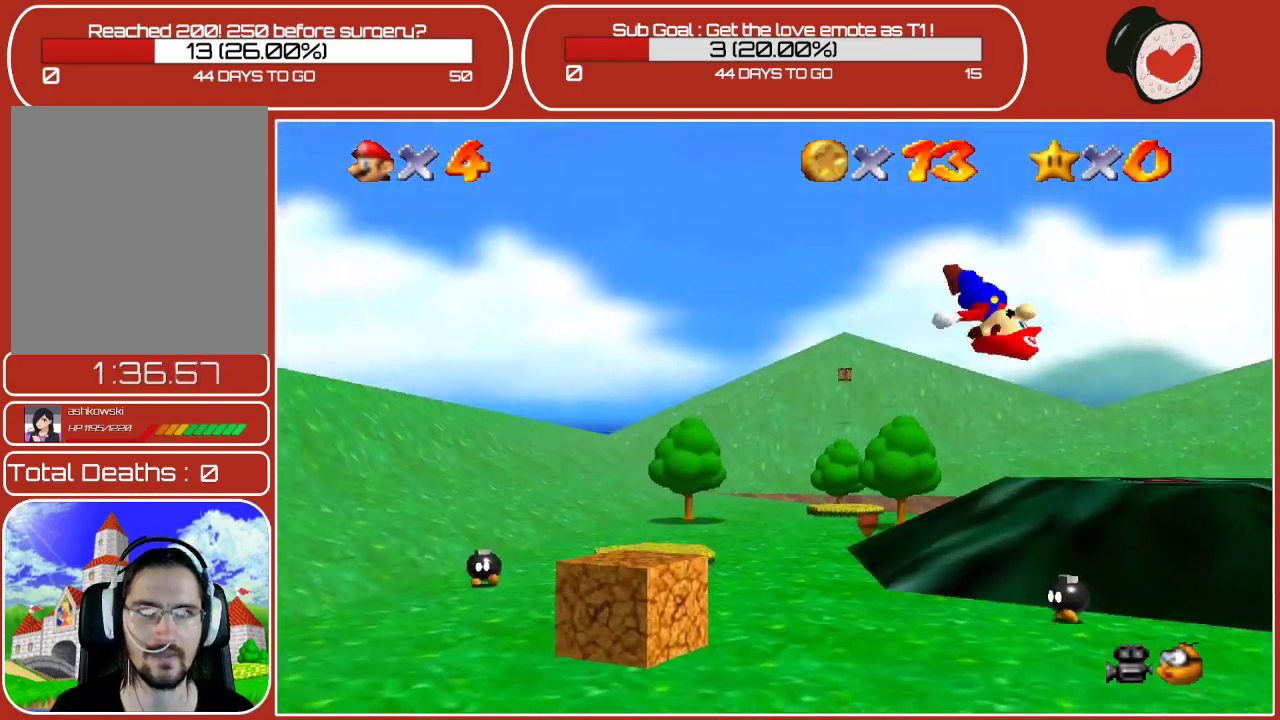
{"buttons": [], "left_stick": "up-right", "events": [[100, "A", "up"], [150, "B", "down"], [317, "left_stick", "up"], [350, "B", "up"], [450, "left_stick", "up-right"]]}
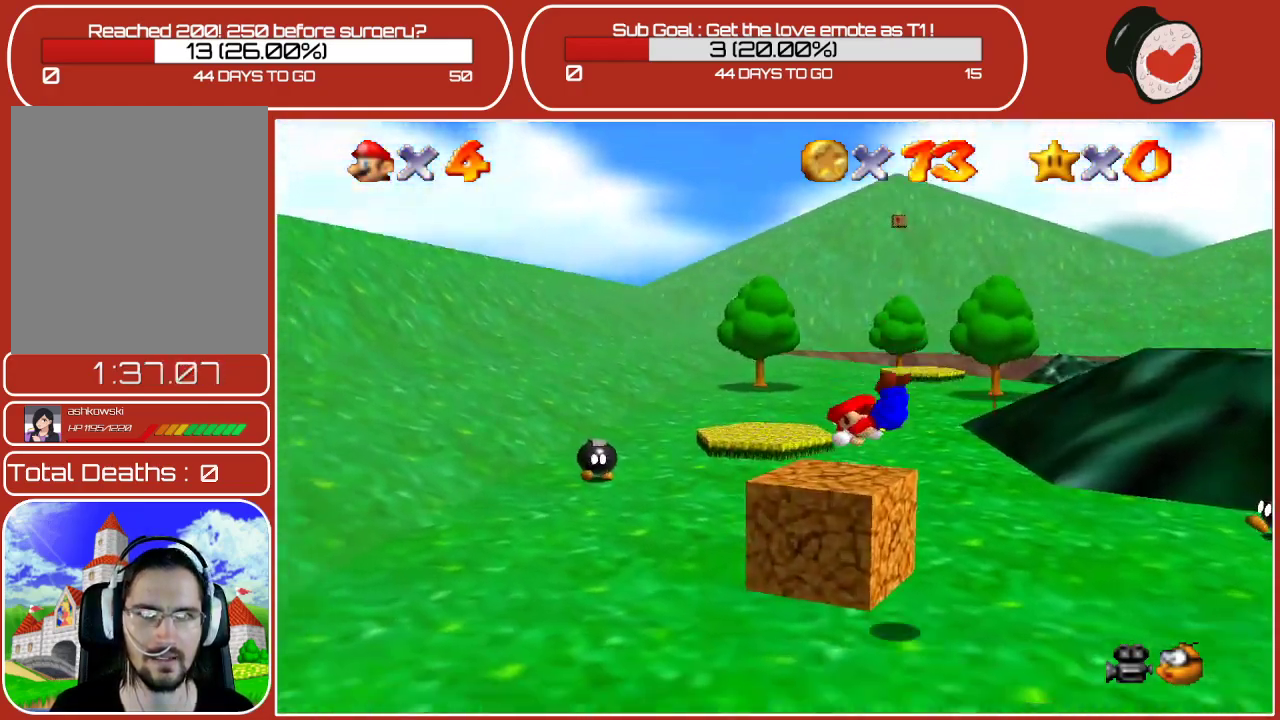
{"buttons": [], "left_stick": "down-right", "events": [[33, "left_stick", "right"], [117, "left_stick", "down-right"], [183, "A", "down"], [350, "A", "up"]]}
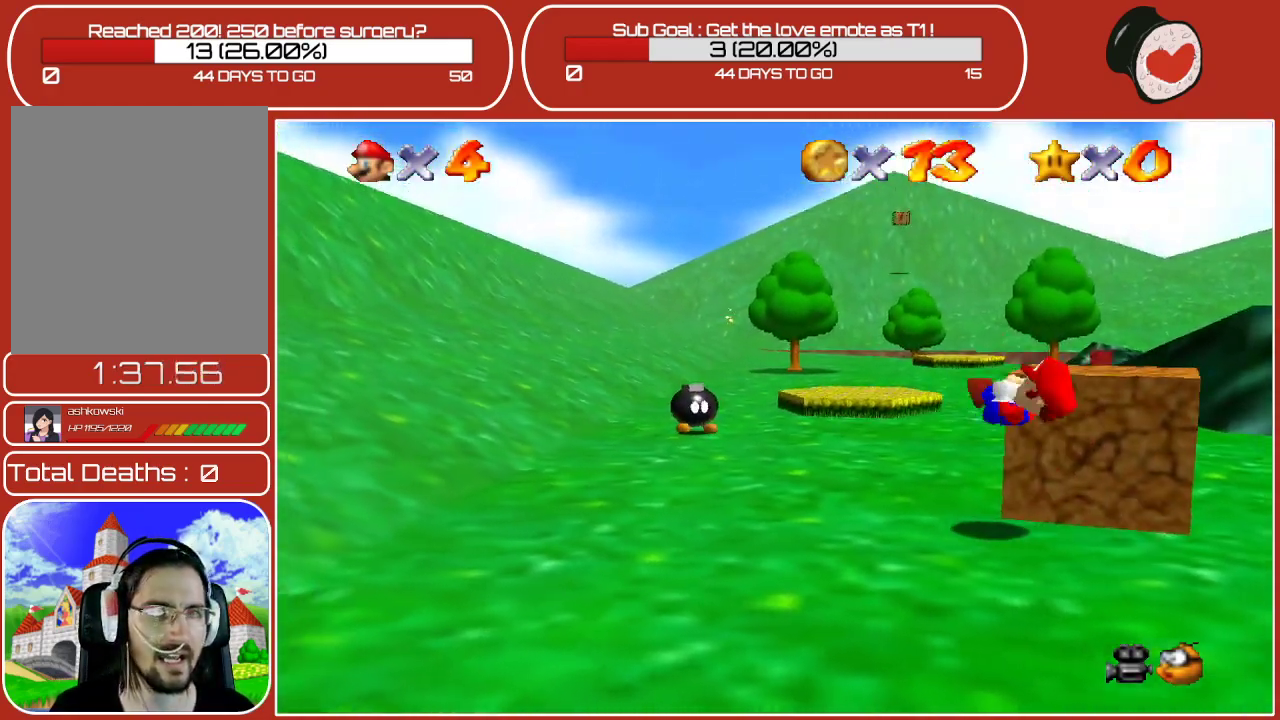
{"buttons": [], "left_stick": "right", "events": [[400, "left_stick", "right"]]}
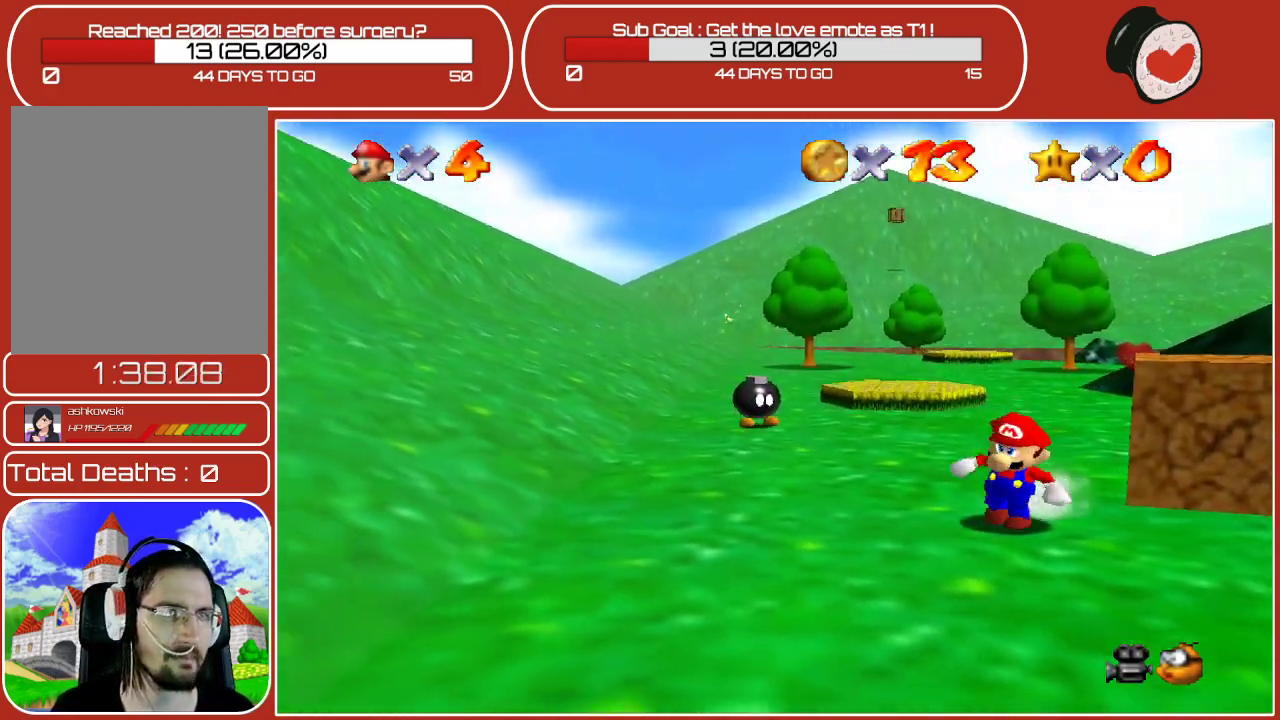
{"buttons": [], "left_stick": "up", "events": [[300, "left_stick", "up-right"], [450, "left_stick", "up"]]}
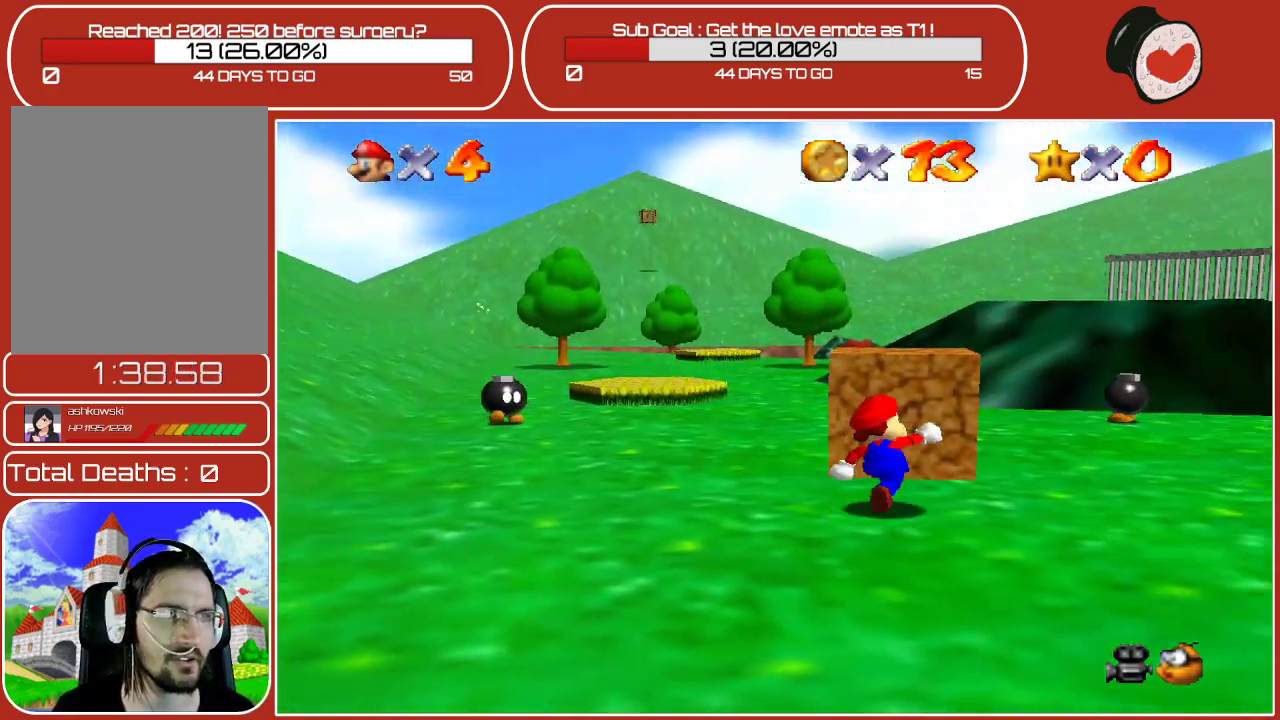
{"buttons": [], "left_stick": "center", "events": [[150, "B", "down"], [283, "B", "up"], [417, "left_stick", "center"]]}
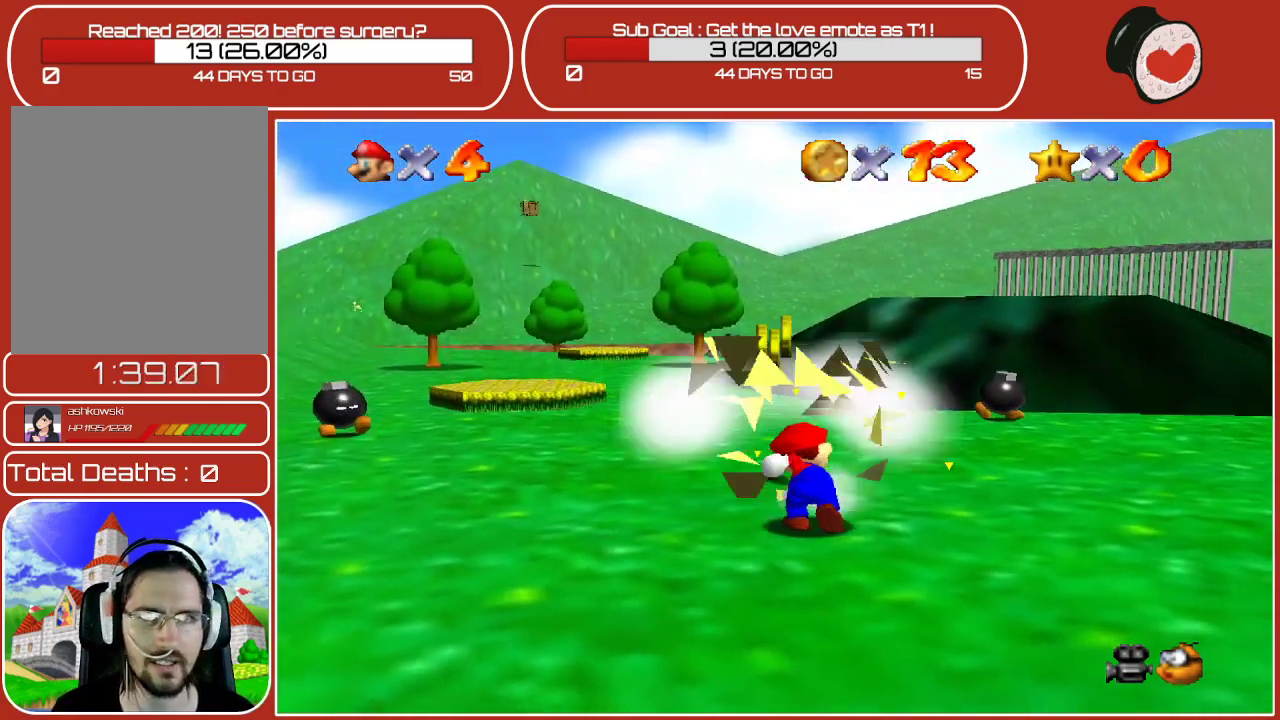
{"buttons": [], "left_stick": "up-left", "events": [[233, "left_stick", "up-left"]]}
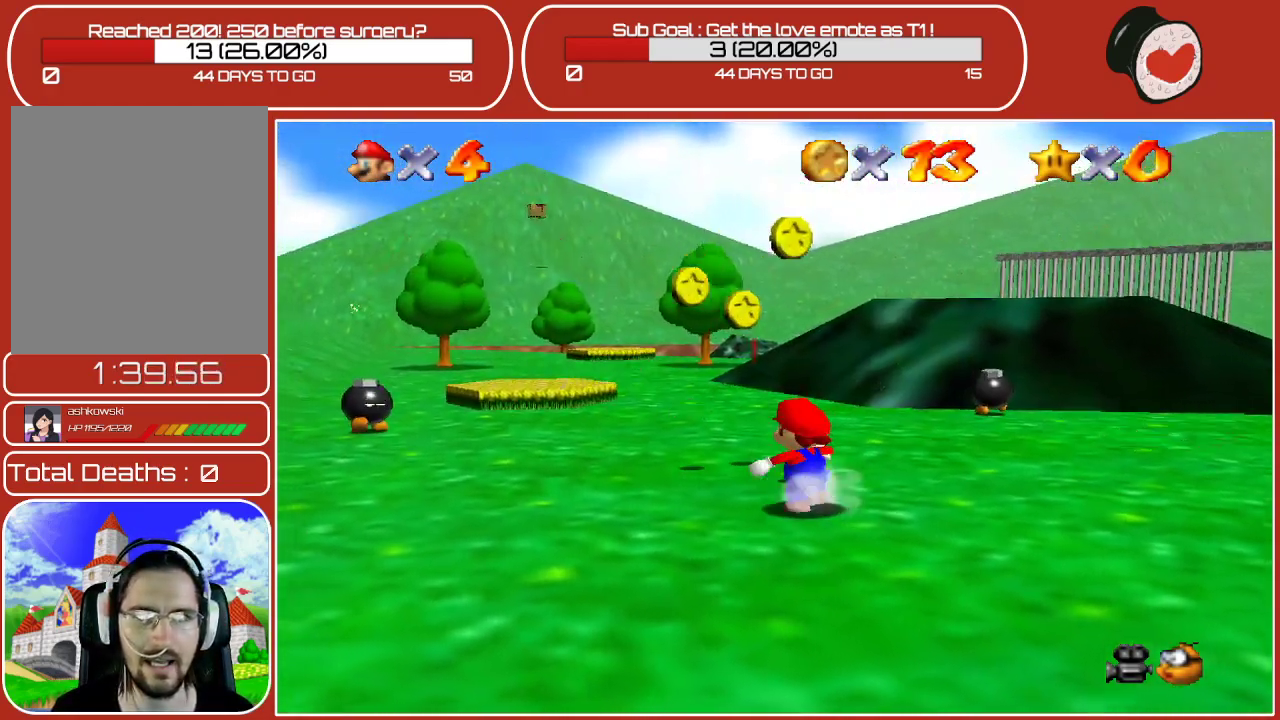
{"buttons": [], "left_stick": "up-left", "events": [[150, "left_stick", "up"], [433, "left_stick", "up-left"]]}
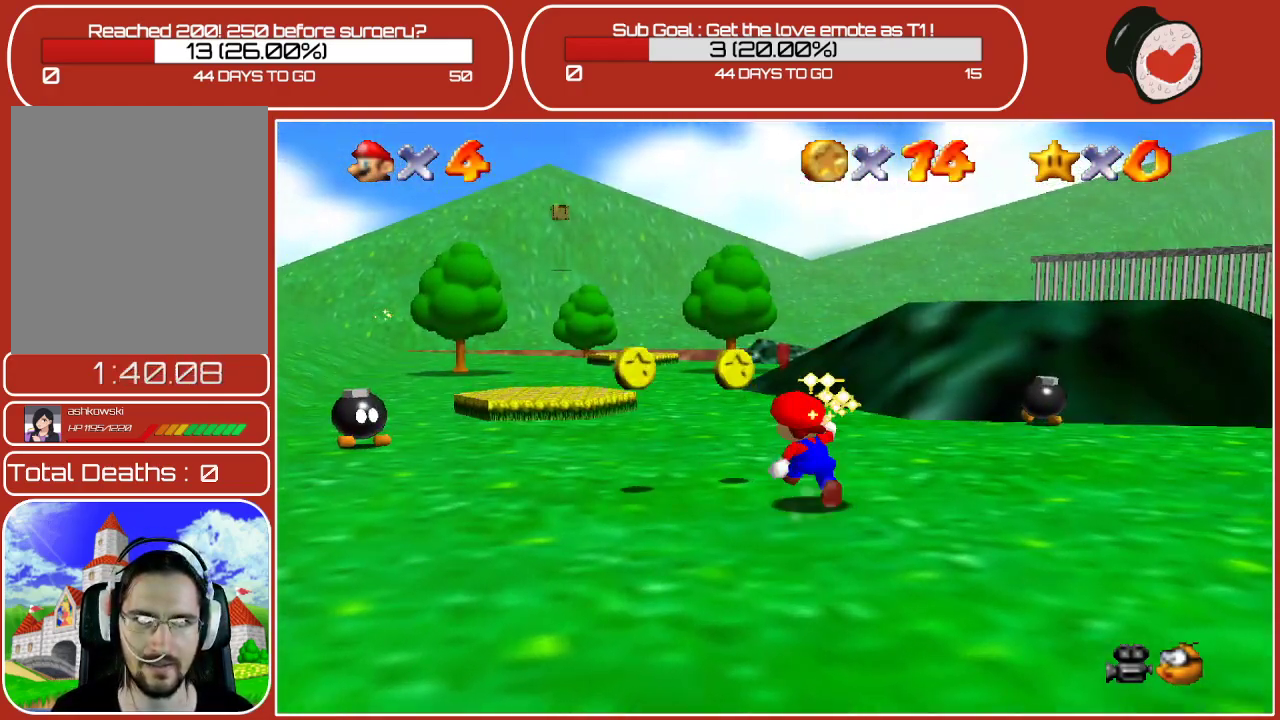
{"buttons": [], "left_stick": "up-right", "events": [[150, "left_stick", "left"], [267, "left_stick", "up-left"], [500, "left_stick", "up-right"]]}
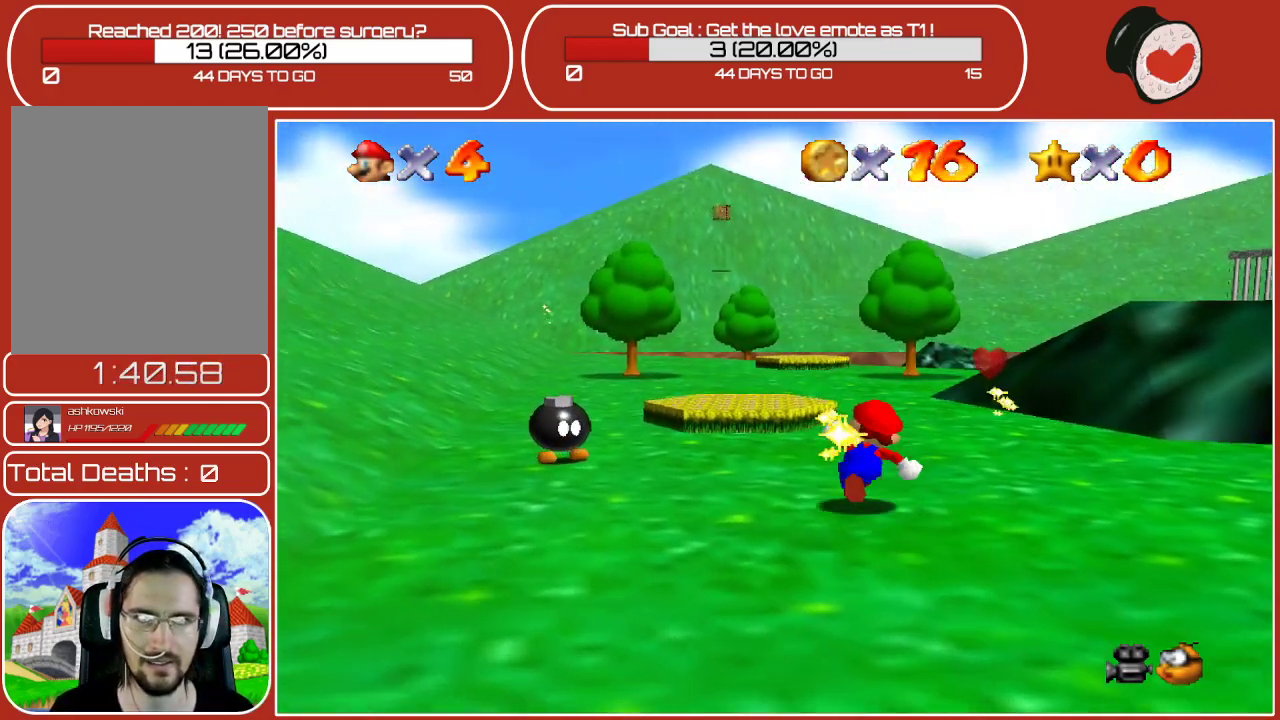
{"buttons": [], "left_stick": "up", "events": [[250, "left_stick", "up"], [400, "A", "down"], [500, "A", "up"]]}
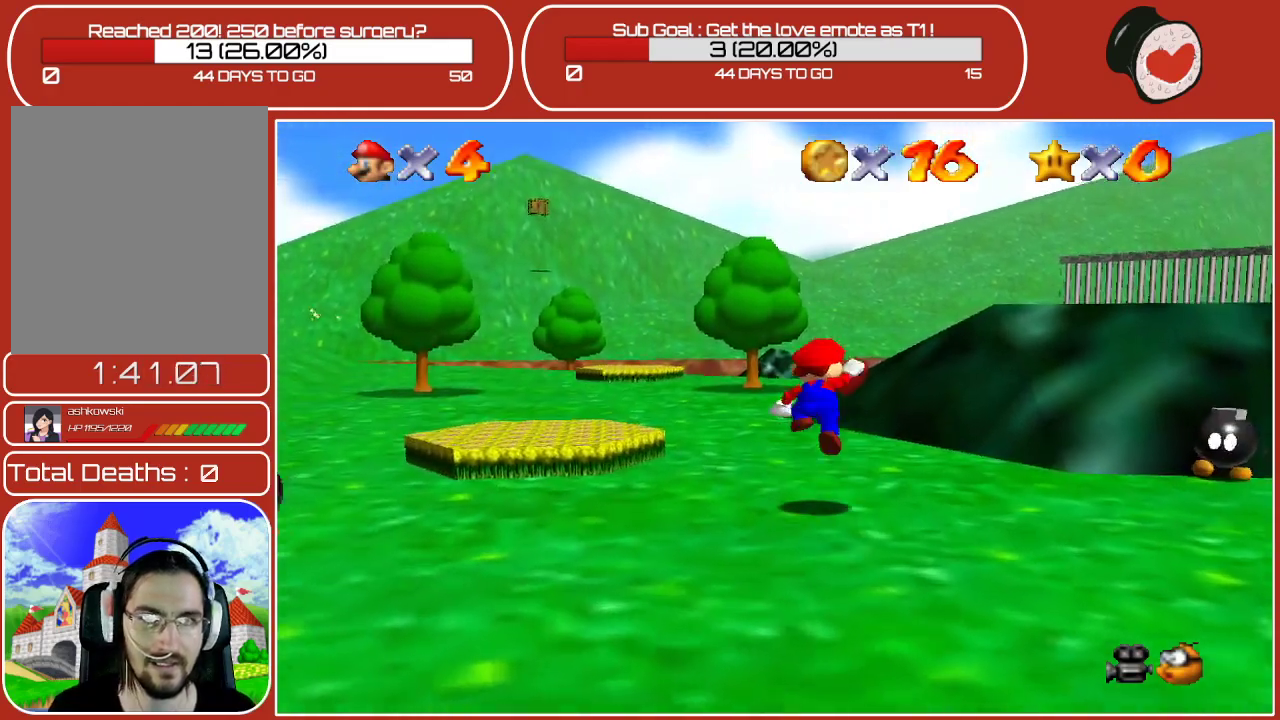
{"buttons": [], "left_stick": "up-right", "events": [[367, "left_stick", "up-right"]]}
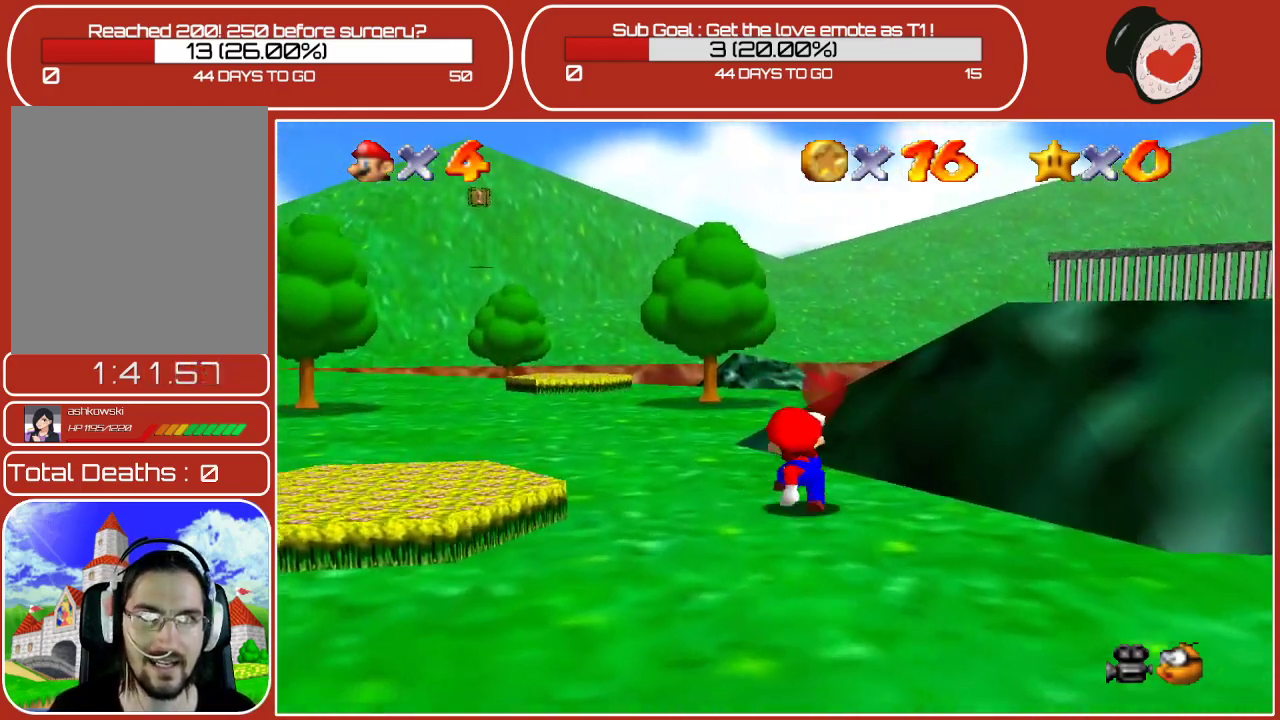
{"buttons": ["A"], "left_stick": "up", "events": [[50, "left_stick", "up"], [383, "A", "down"]]}
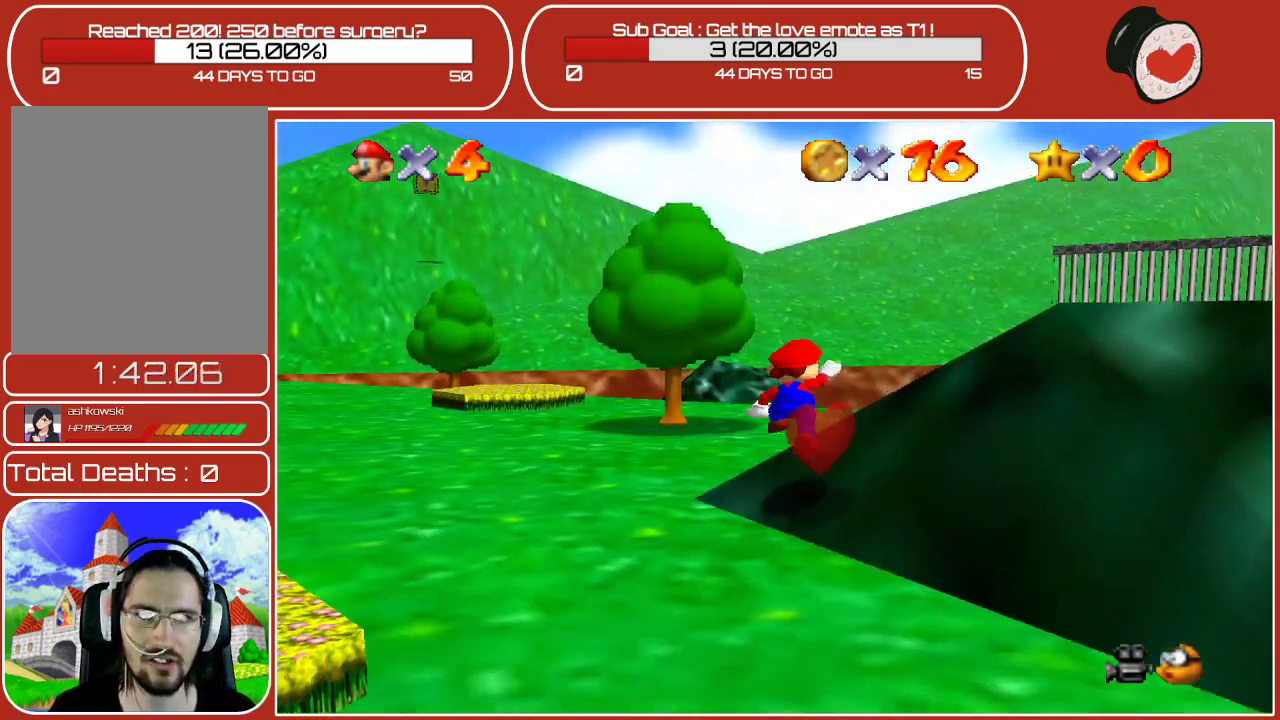
{"buttons": [], "left_stick": "up-right", "events": [[300, "A", "up"], [483, "left_stick", "up-right"]]}